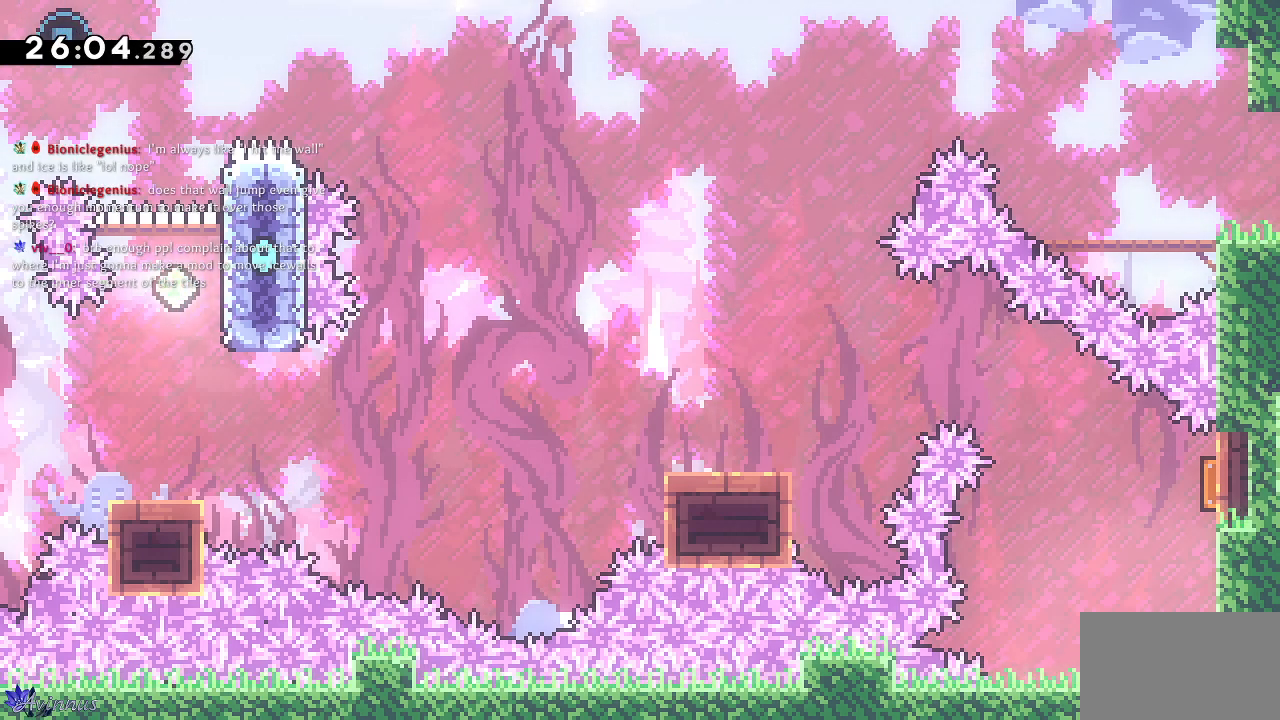
Gameplay with a controller (PlayStation layout); each line is a JSON object with the inputs held at the frame after it. "events" lists button and stick changes between this image and that frame as [ms after this image, input, new state], when the widget could be followed in between.
{"buttons": [], "left_stick": "center", "right_stick": "center", "events": [[267, "DPAD_RIGHT", "down"], [467, "DPAD_RIGHT", "up"]]}
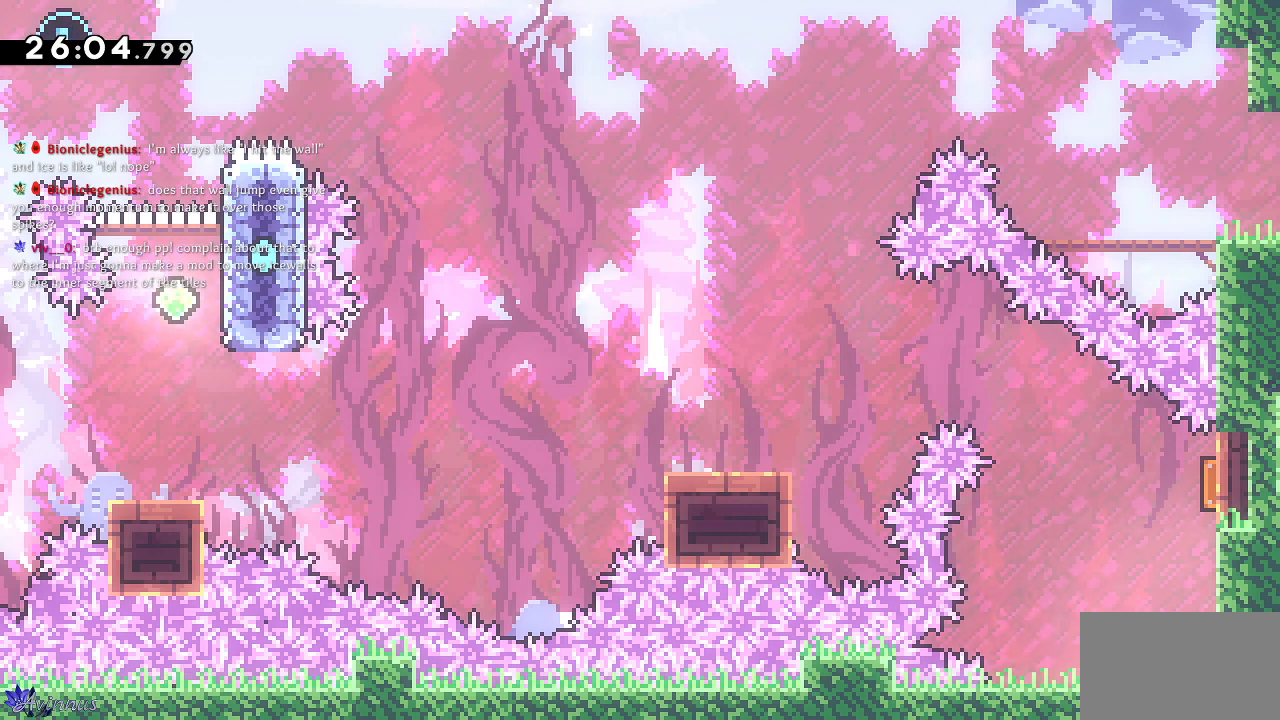
{"buttons": [], "left_stick": "center", "right_stick": "center", "events": []}
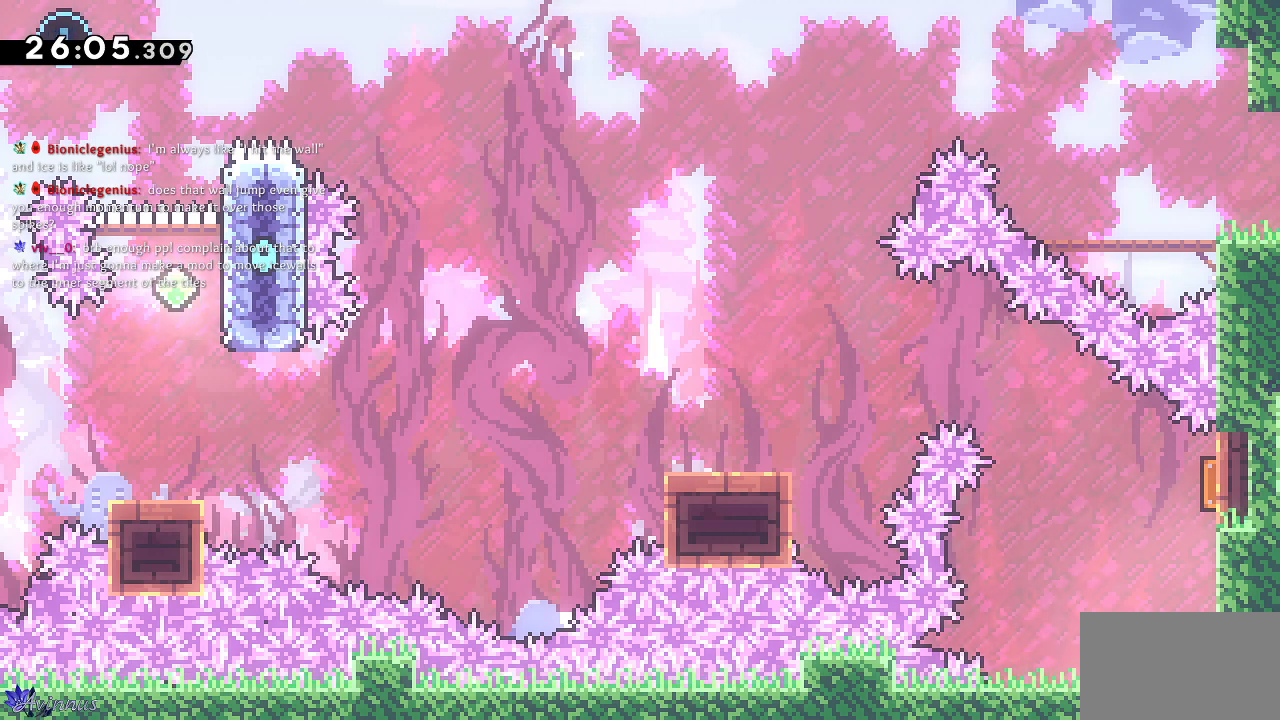
{"buttons": [], "left_stick": "center", "right_stick": "center", "events": [[133, "DPAD_RIGHT", "down"], [250, "DPAD_RIGHT", "up"]]}
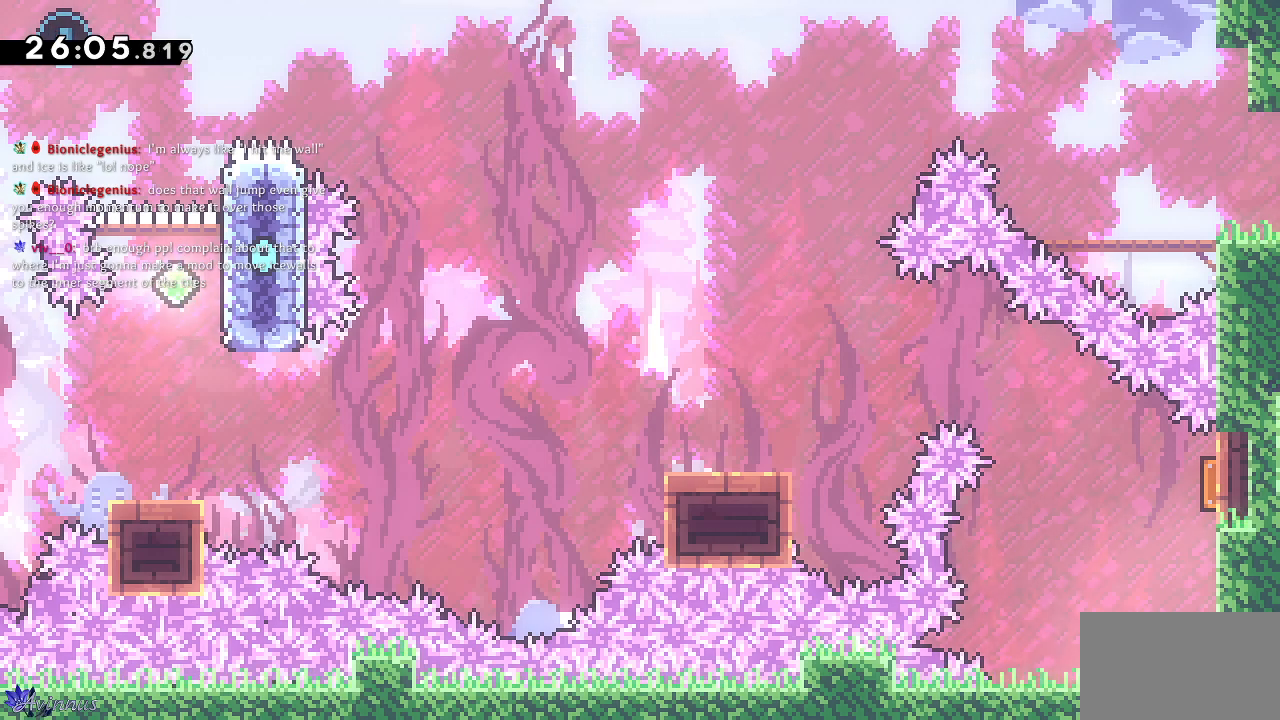
{"buttons": ["DPAD_LEFT"], "left_stick": "center", "right_stick": "center", "events": [[133, "DPAD_UP", "down"], [150, "SQUARE", "down"], [417, "DPAD_LEFT", "down"], [417, "DPAD_UP", "up"], [417, "SQUARE", "up"]]}
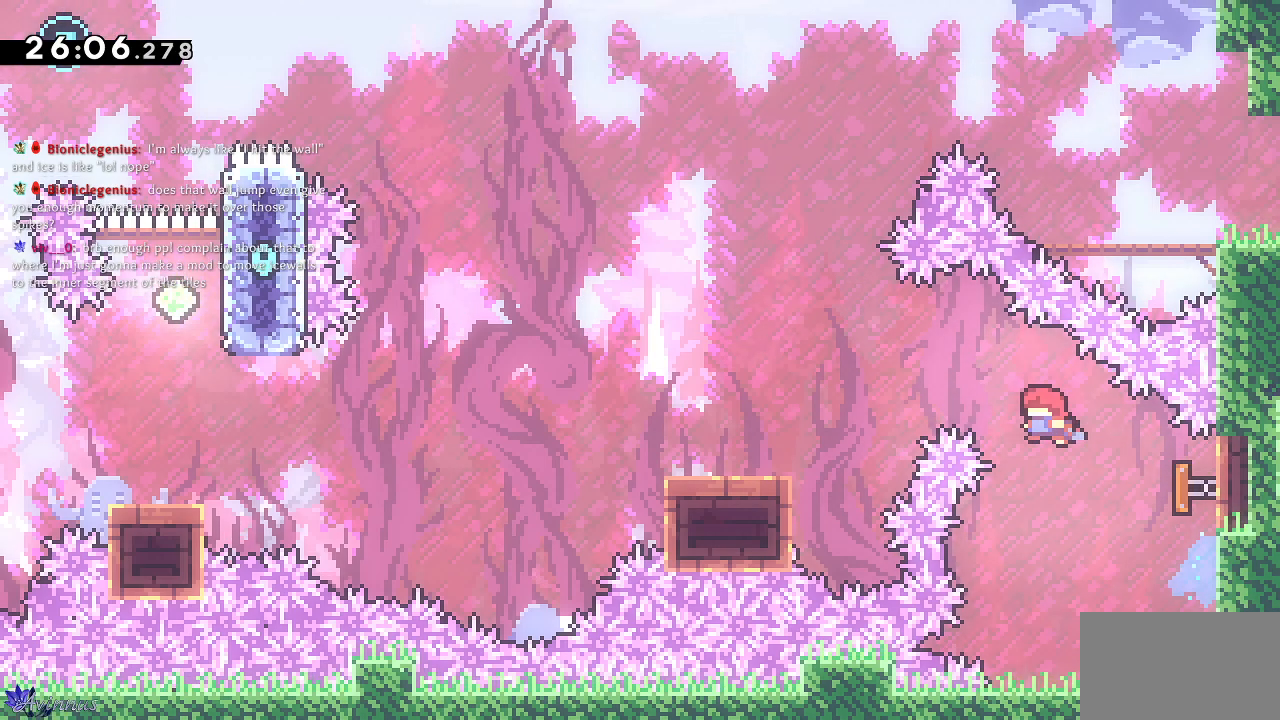
{"buttons": ["SQUARE", "DPAD_DOWN", "DPAD_LEFT"], "left_stick": "center", "right_stick": "center", "events": [[150, "DPAD_DOWN", "down"], [400, "SQUARE", "down"]]}
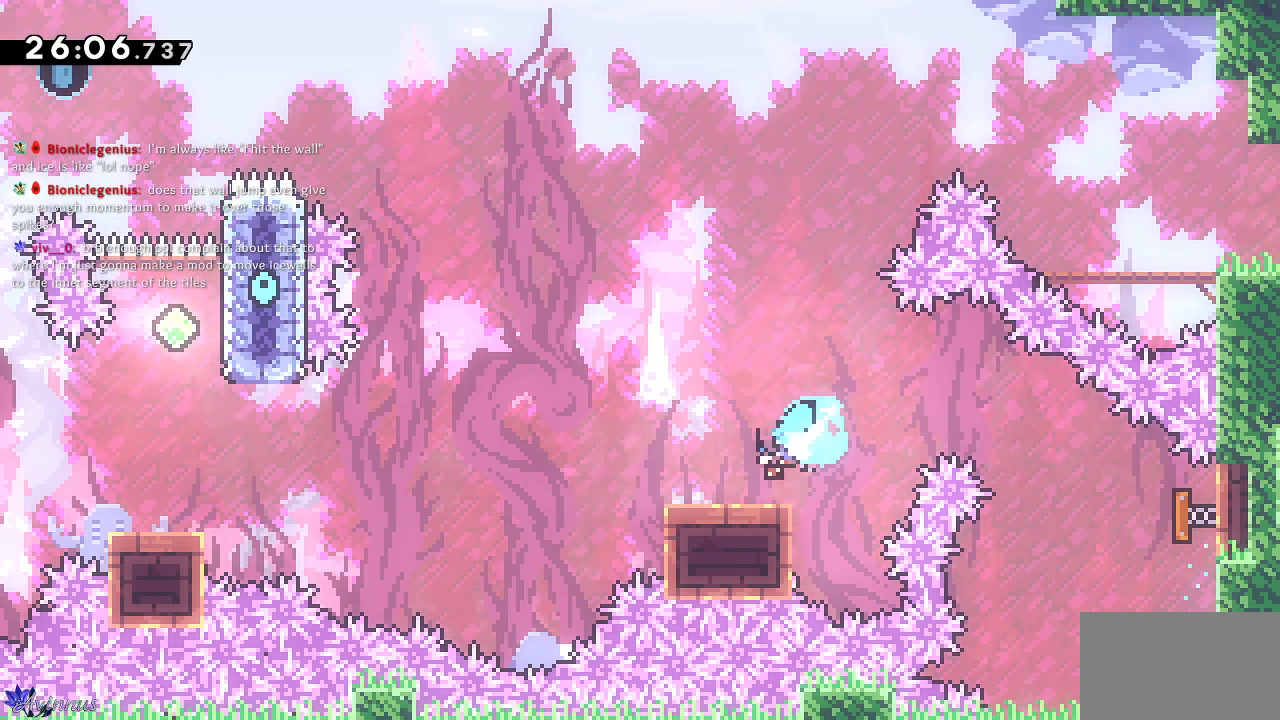
{"buttons": ["CROSS", "DPAD_DOWN", "DPAD_LEFT"], "left_stick": "center", "right_stick": "center", "events": [[50, "SQUARE", "up"], [67, "CROSS", "down"]]}
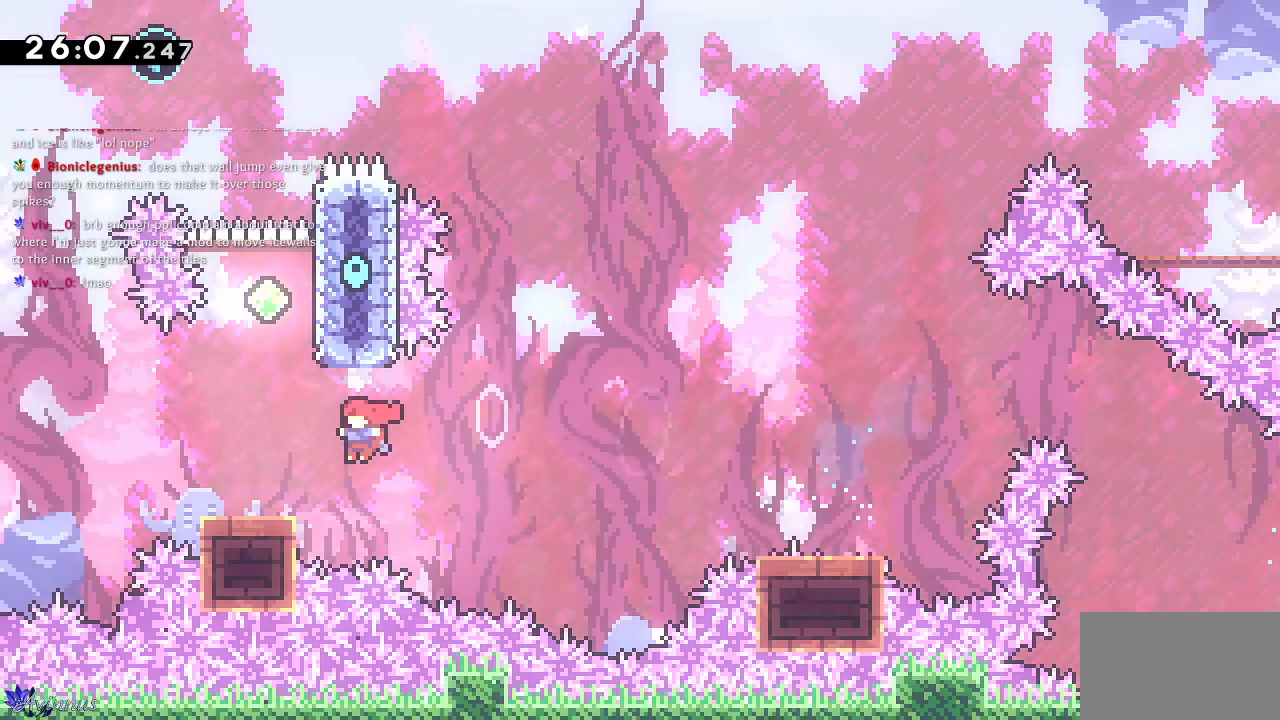
{"buttons": ["CROSS", "DPAD_RIGHT"], "left_stick": "center", "right_stick": "center", "events": [[33, "DPAD_DOWN", "up"], [33, "DPAD_LEFT", "up"], [67, "CROSS", "up"], [233, "right_stick", "up"], [317, "right_stick", "center"], [350, "CROSS", "down"], [383, "DPAD_RIGHT", "down"]]}
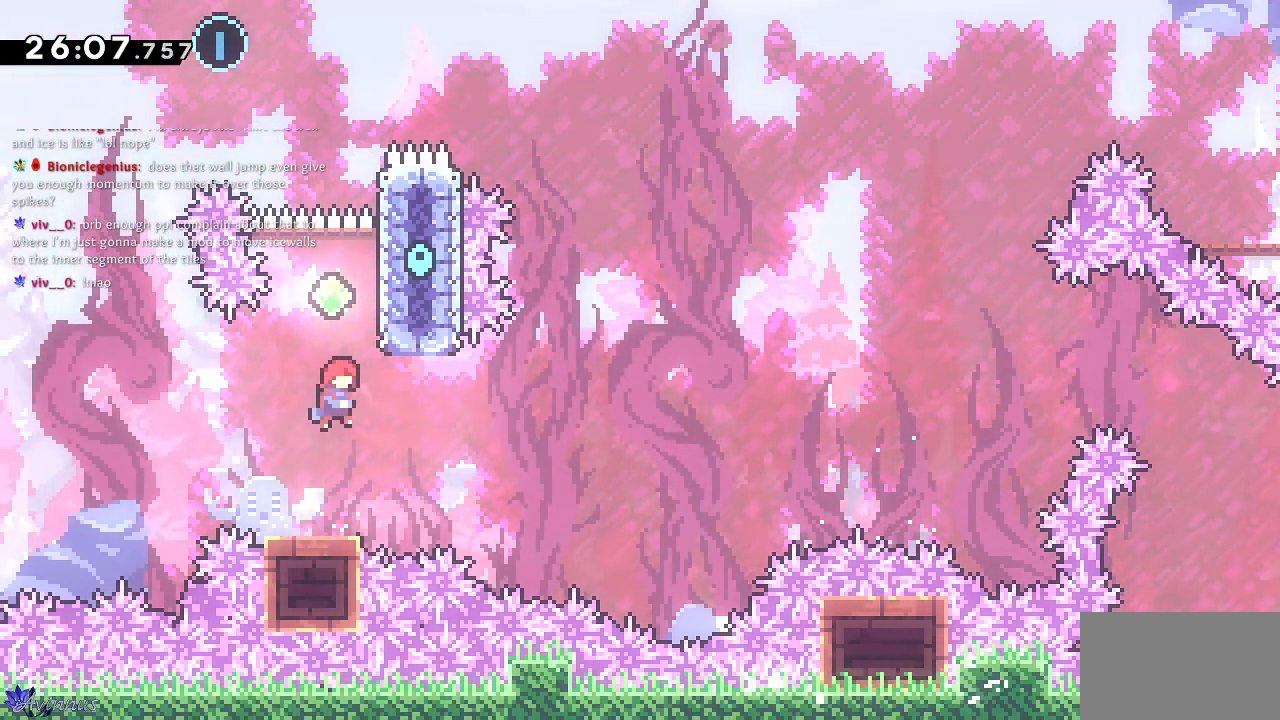
{"buttons": ["CROSS", "DPAD_LEFT"], "left_stick": "center", "right_stick": "center", "events": [[17, "CROSS", "up"], [17, "DPAD_UP", "down"], [50, "DPAD_RIGHT", "up"], [100, "SQUARE", "down"], [250, "SQUARE", "up"], [300, "CROSS", "down"], [350, "DPAD_LEFT", "down"], [483, "DPAD_UP", "up"]]}
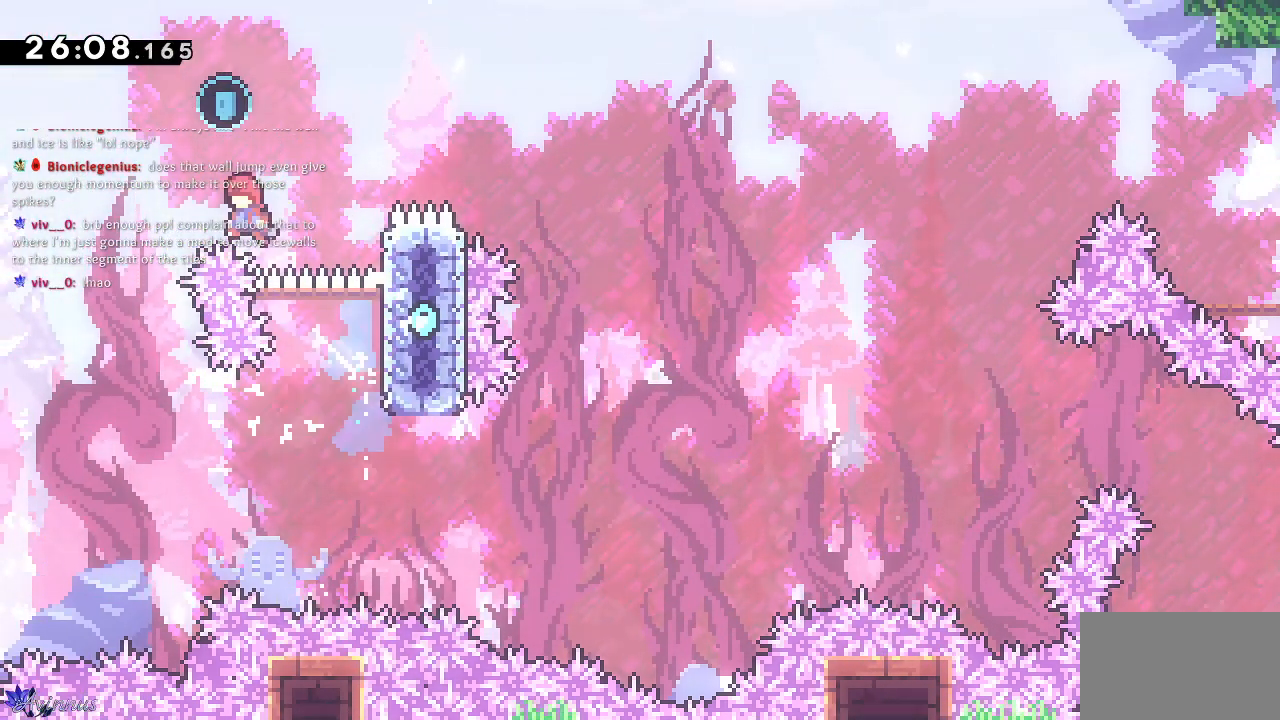
{"buttons": ["CROSS", "DPAD_UP", "DPAD_RIGHT"], "left_stick": "center", "right_stick": "center", "events": [[67, "DPAD_UP", "down"], [83, "DPAD_LEFT", "up"], [100, "DPAD_RIGHT", "down"], [100, "DPAD_UP", "up"], [167, "DPAD_UP", "down"]]}
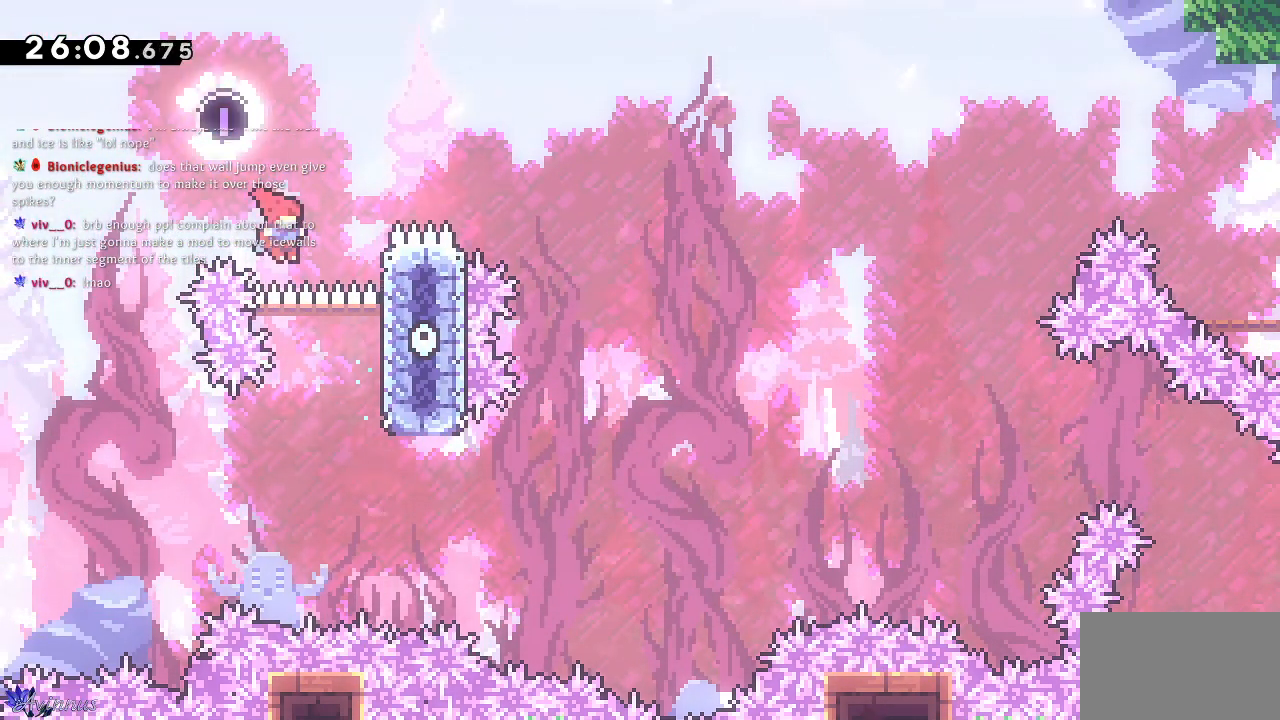
{"buttons": ["SQUARE", "DPAD_UP", "DPAD_RIGHT"], "left_stick": "center", "right_stick": "center", "events": [[33, "CROSS", "up"], [100, "SQUARE", "down"]]}
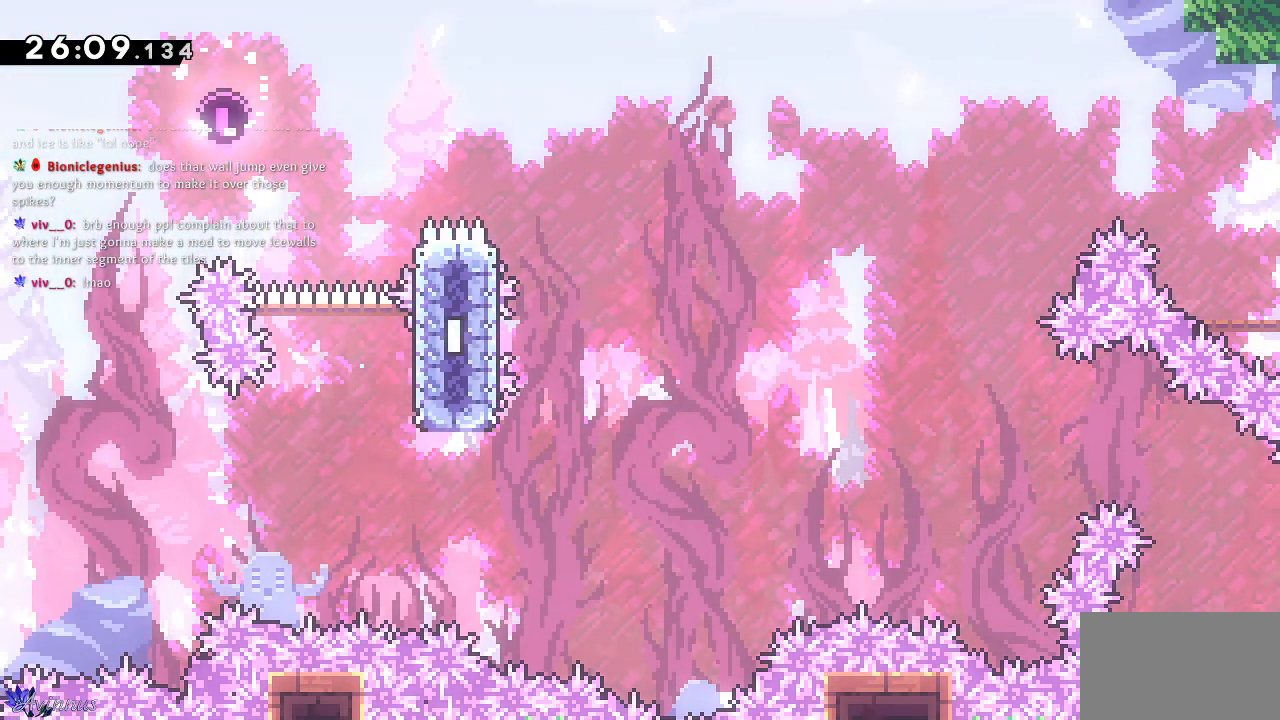
{"buttons": [], "left_stick": "center", "right_stick": "center", "events": [[83, "SQUARE", "up"], [183, "DPAD_UP", "up"], [233, "DPAD_RIGHT", "up"]]}
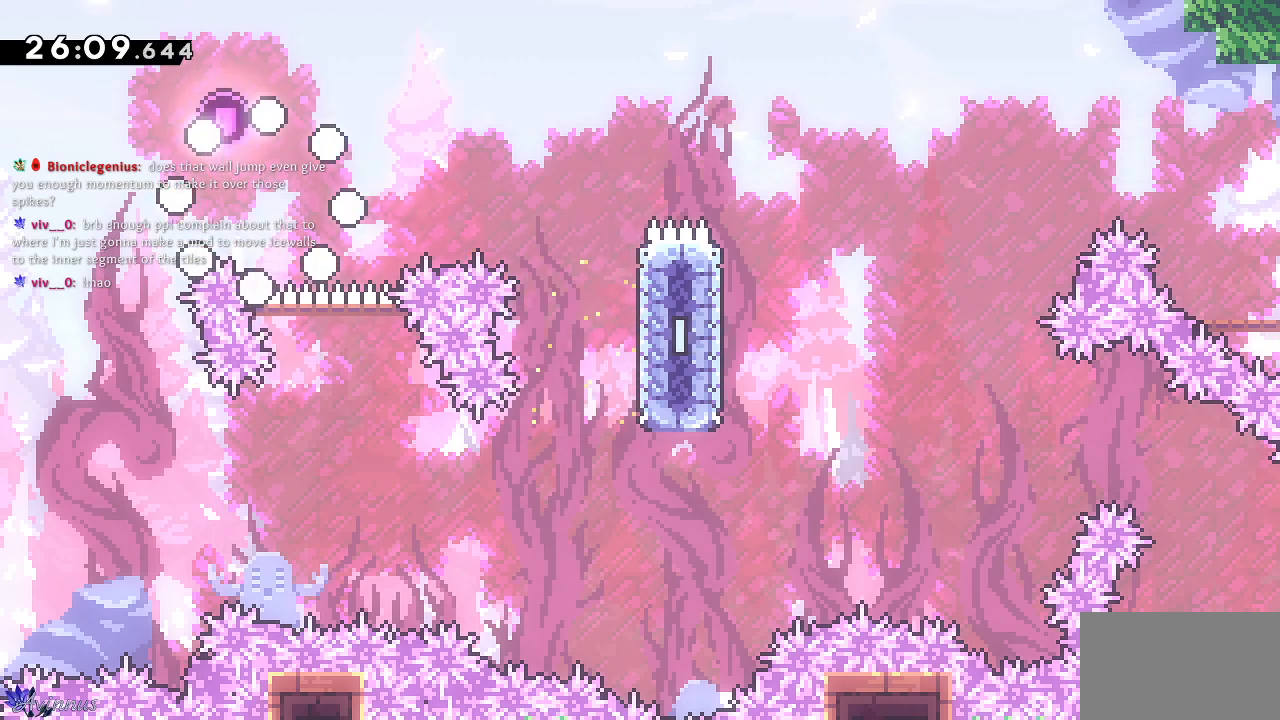
{"buttons": [], "left_stick": "center", "right_stick": "center", "events": []}